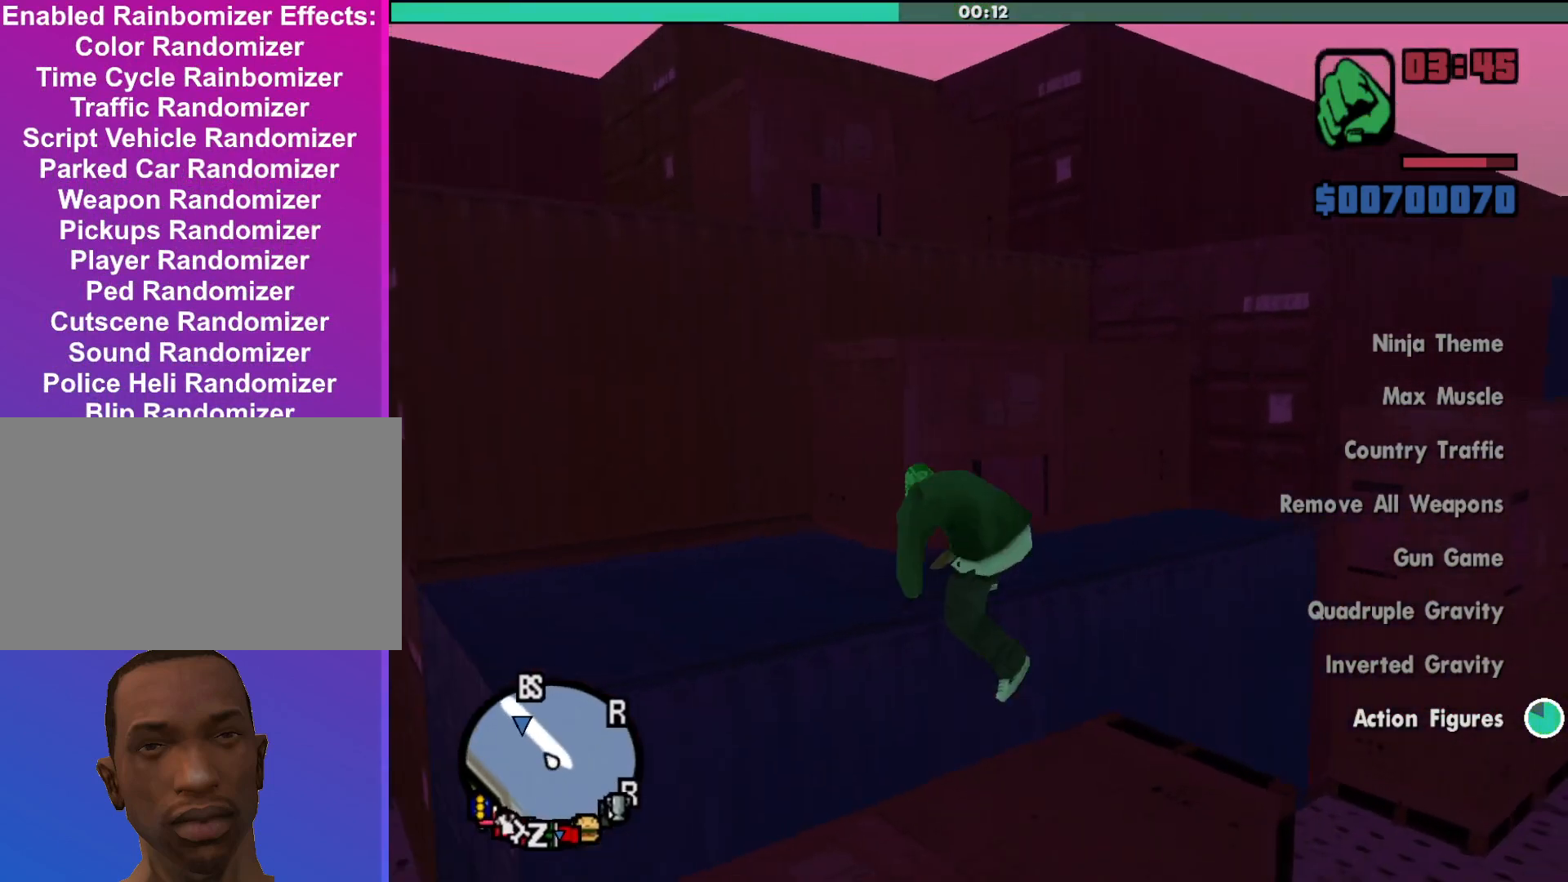
Gameplay with keyboard and mouse; each line is a JSON object with the keys and mouse buttons held at the frame after it. "events" lists presses ("down") and releases ("up") of "a", "alt", "c", "d", "down", "e", "escape", "f", "g", "h", "left", "q", "right", "s", "shift", "space", "tab", "up", "v", "w", "mouse_left", "mouse_middle", "mouse_right", "mouse_wheel_up" and "mouse_wheel_down" between this image and that frame as [ms after this image, input, new state], when the widget could be followed in between. "mouse_left", "mouse_middle", "mouse_right", "mouse_wheel_up", "mouse_wheel_down" = the "left", "middle", "right", "wheel_up", "wheel_down" buttons of the "mouse" list. No other keys are recorded. Mouse movement is not recorded.
{"keys": ["shift", "space", "w"], "mouse": [], "events": [[433, "space", "down"]]}
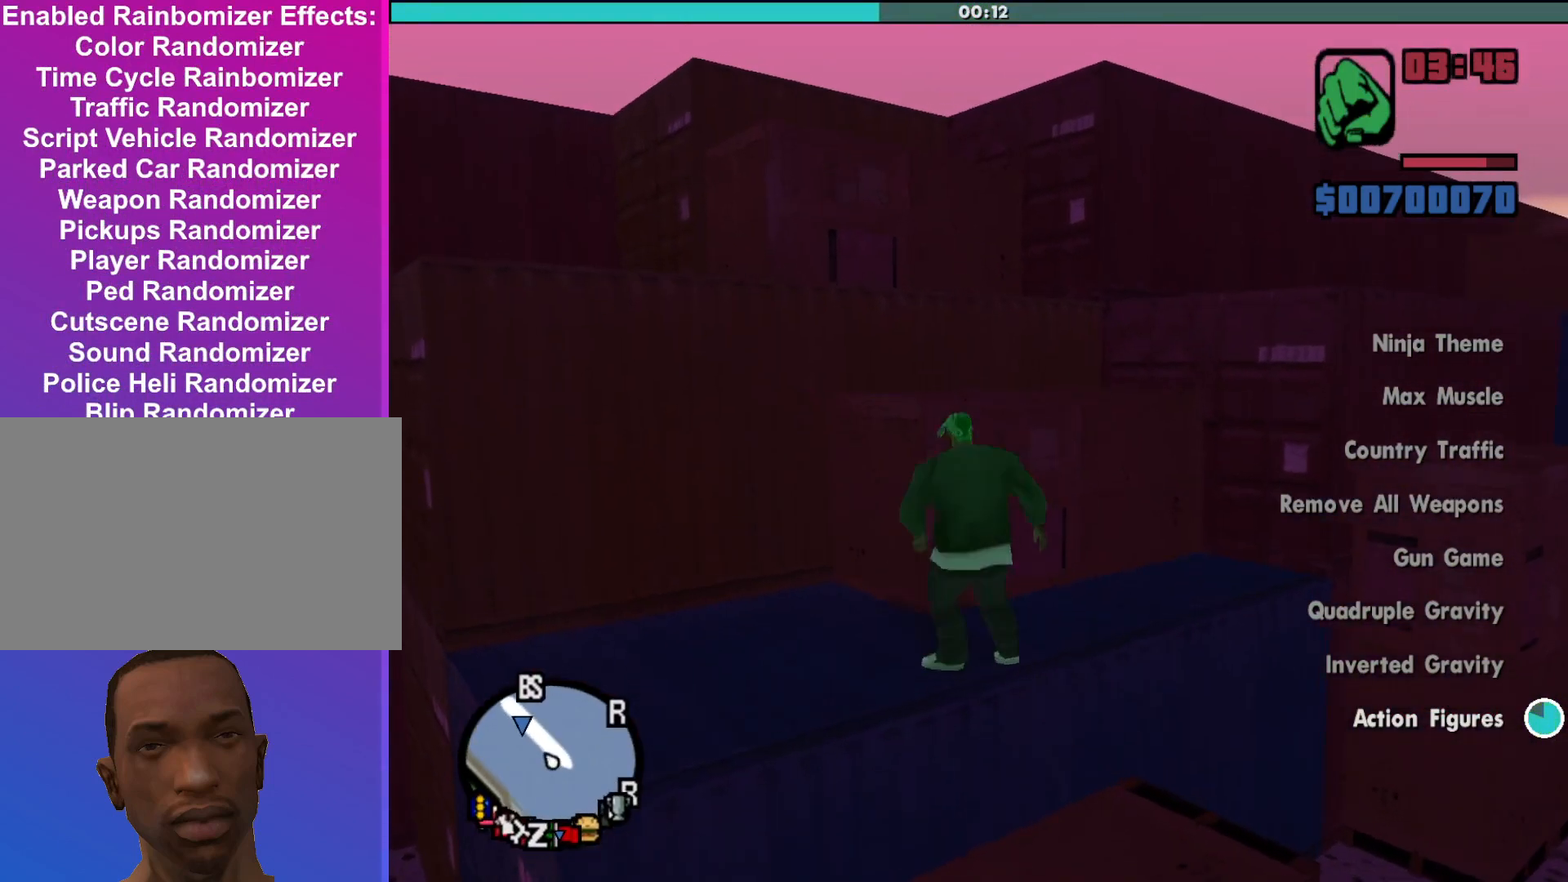
{"keys": ["shift", "w"], "mouse": [], "events": [[100, "space", "up"], [233, "space", "down"], [433, "space", "up"]]}
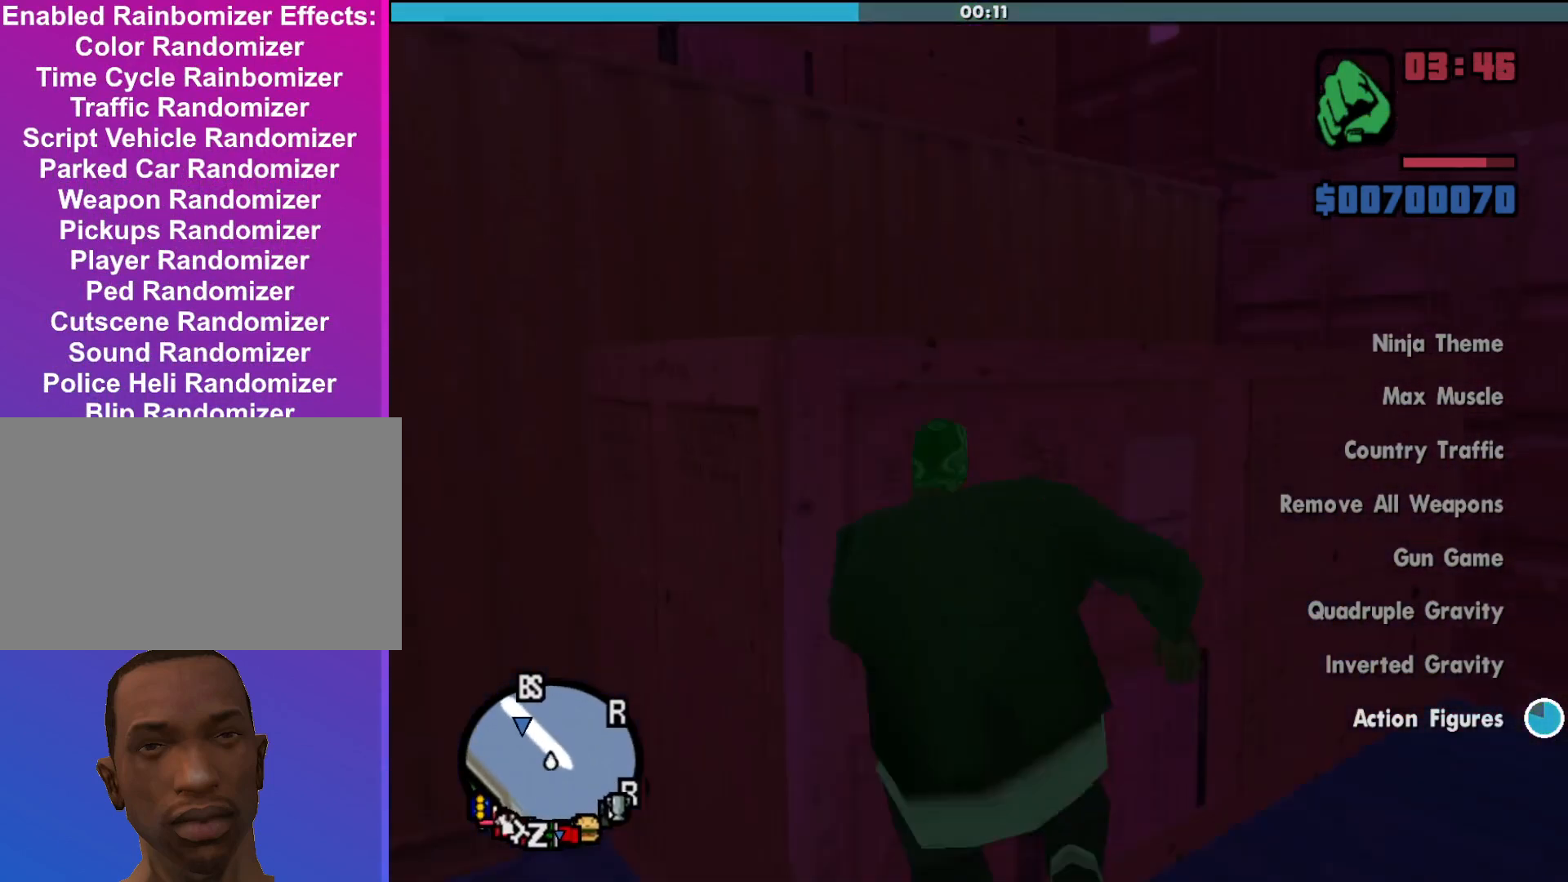
{"keys": ["shift", "w"], "mouse": [], "events": [[200, "space", "down"], [433, "space", "up"]]}
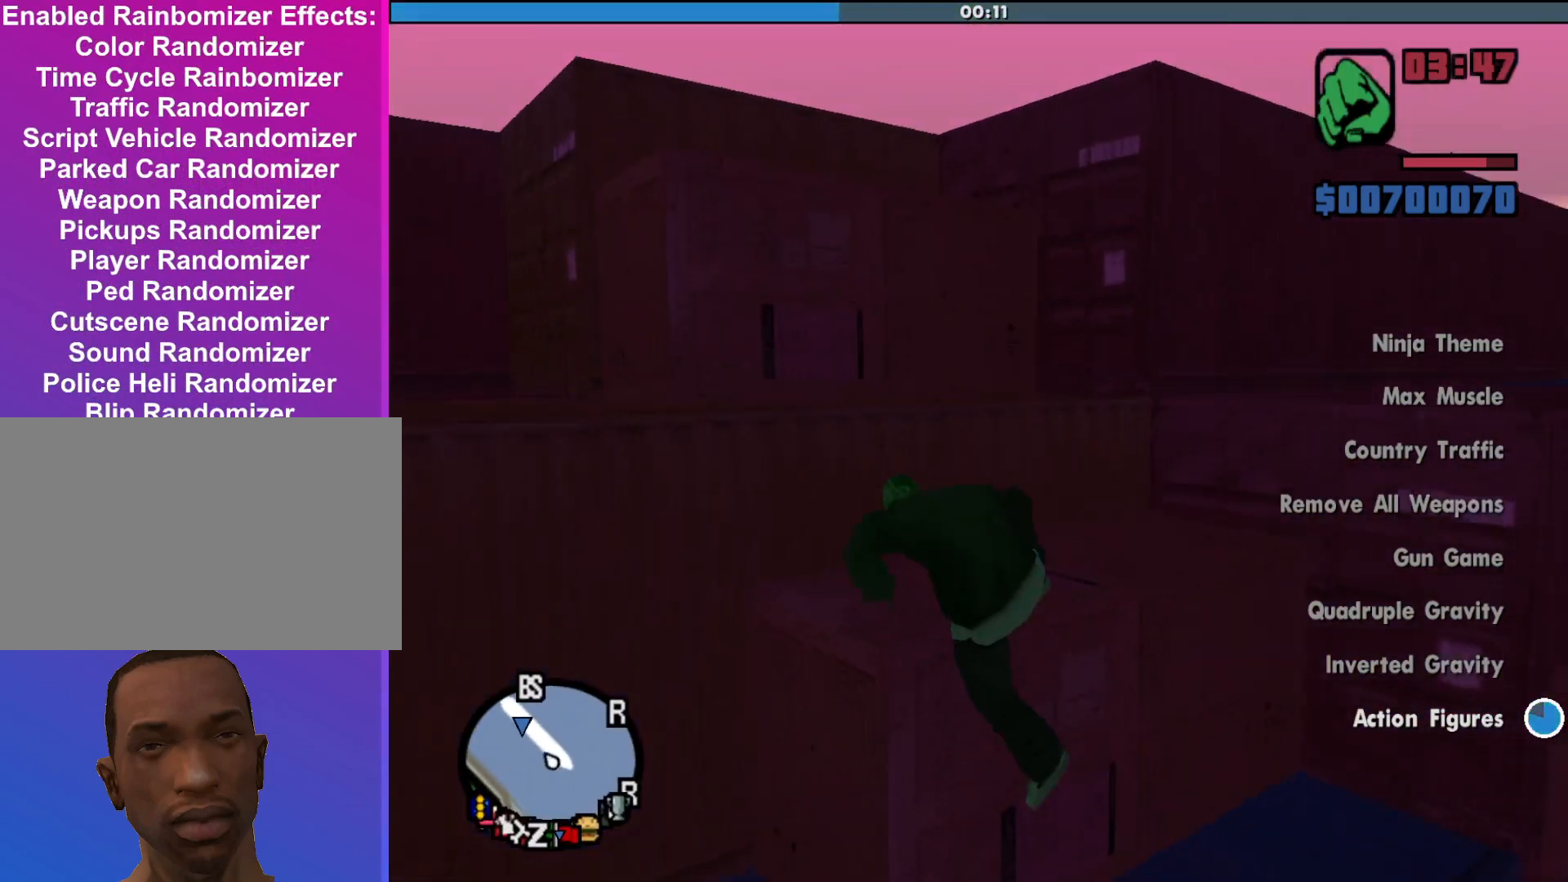
{"keys": ["shift", "w"], "mouse": [], "events": []}
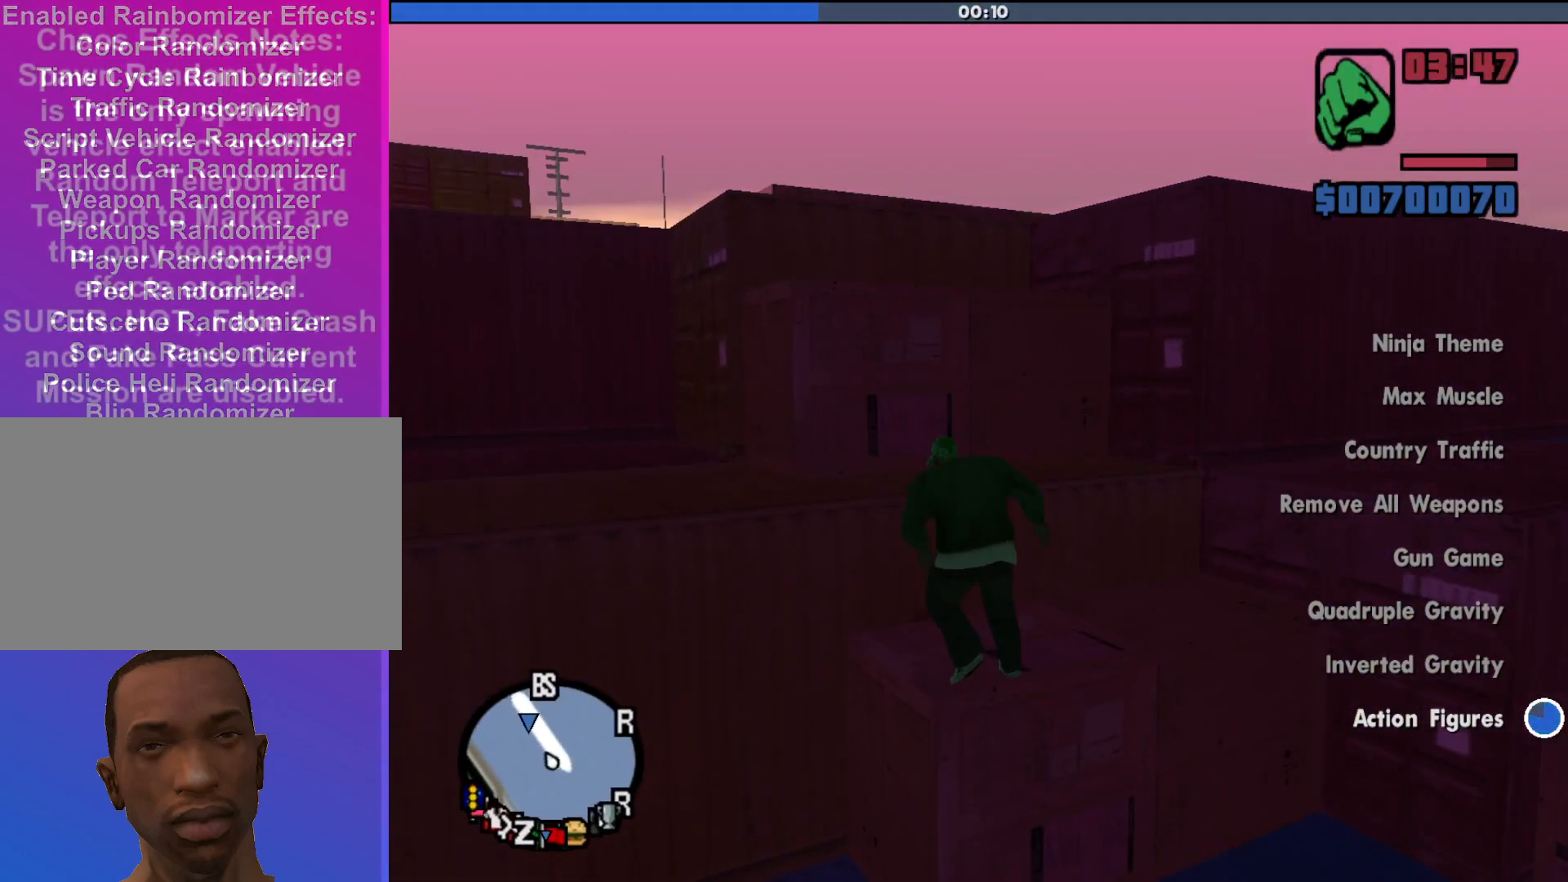
{"keys": ["shift", "space", "w"], "mouse": [], "events": [[133, "space", "down"], [267, "space", "up"], [400, "space", "down"]]}
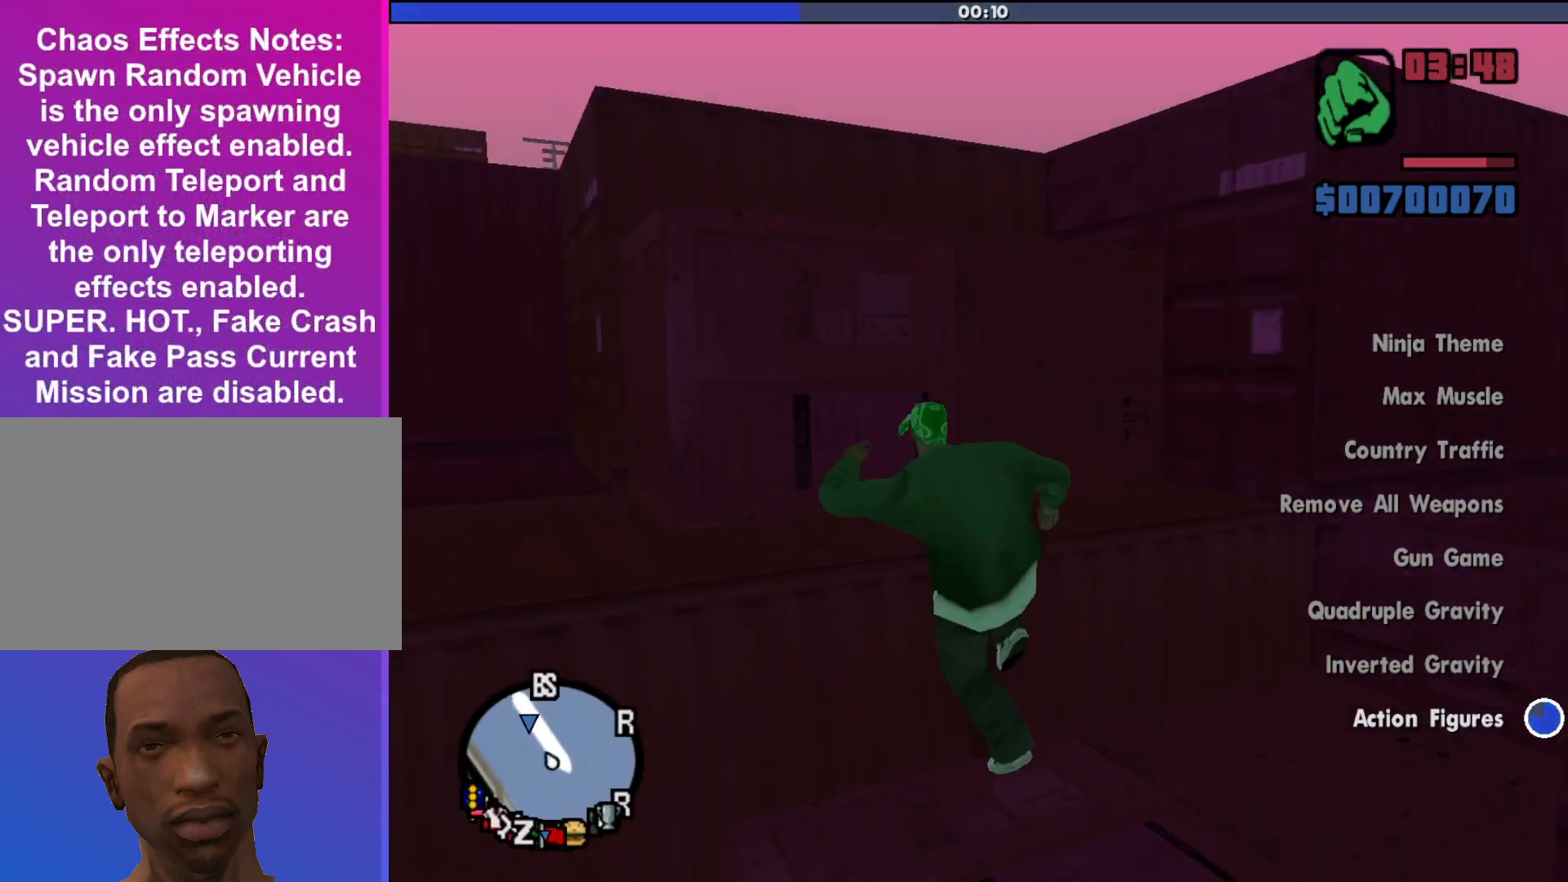
{"keys": ["shift", "w"], "mouse": [], "events": [[100, "space", "up"]]}
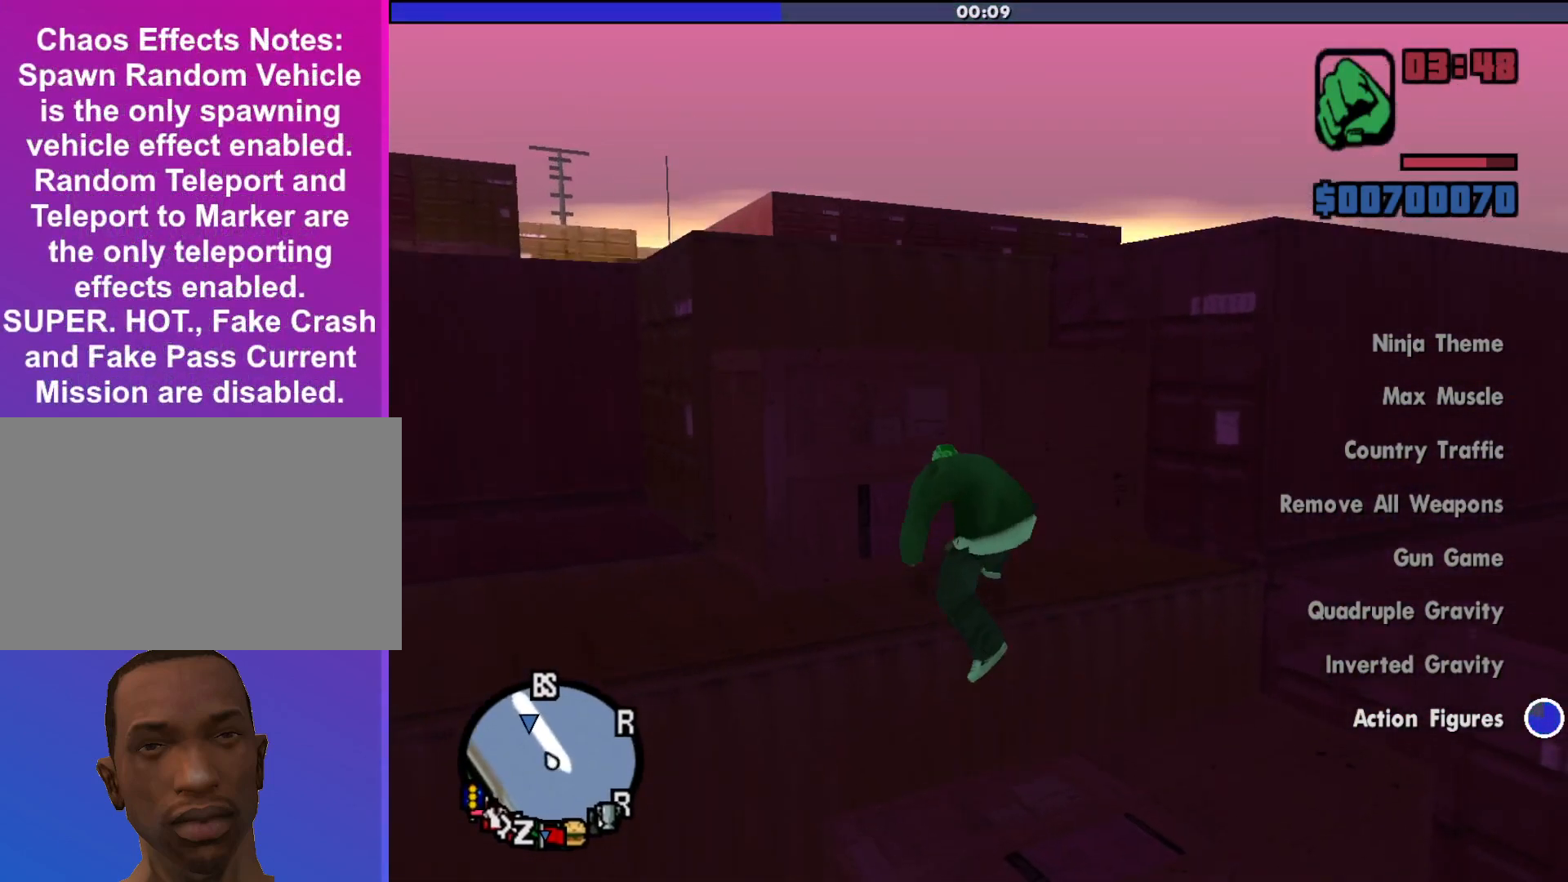
{"keys": ["shift", "space", "w"], "mouse": [], "events": [[467, "space", "down"]]}
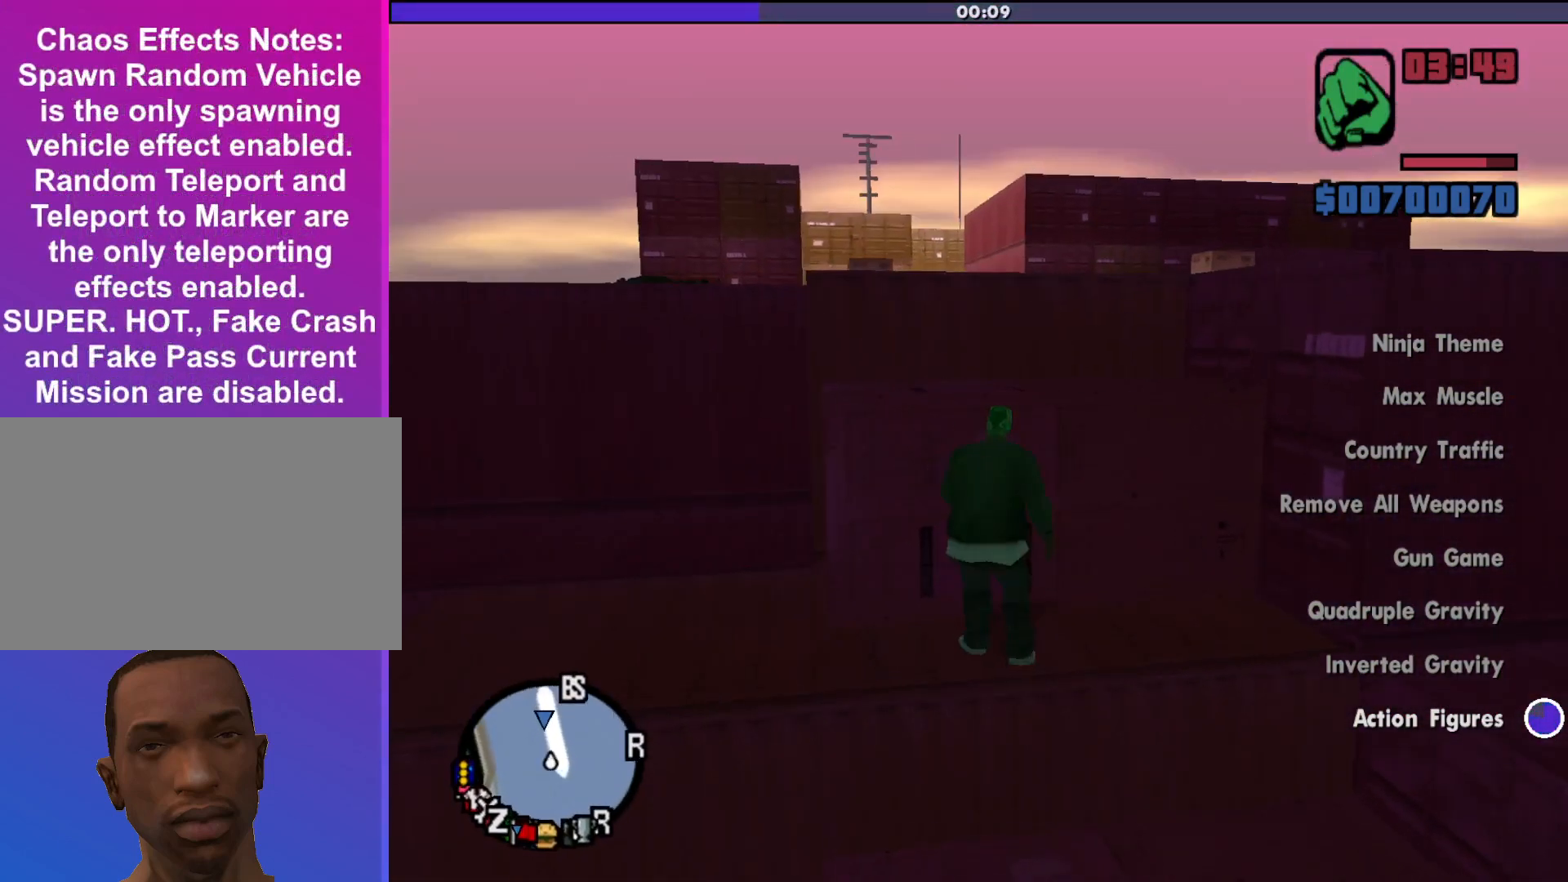
{"keys": ["shift", "w"], "mouse": [], "events": [[200, "space", "up"], [300, "space", "down"], [500, "space", "up"]]}
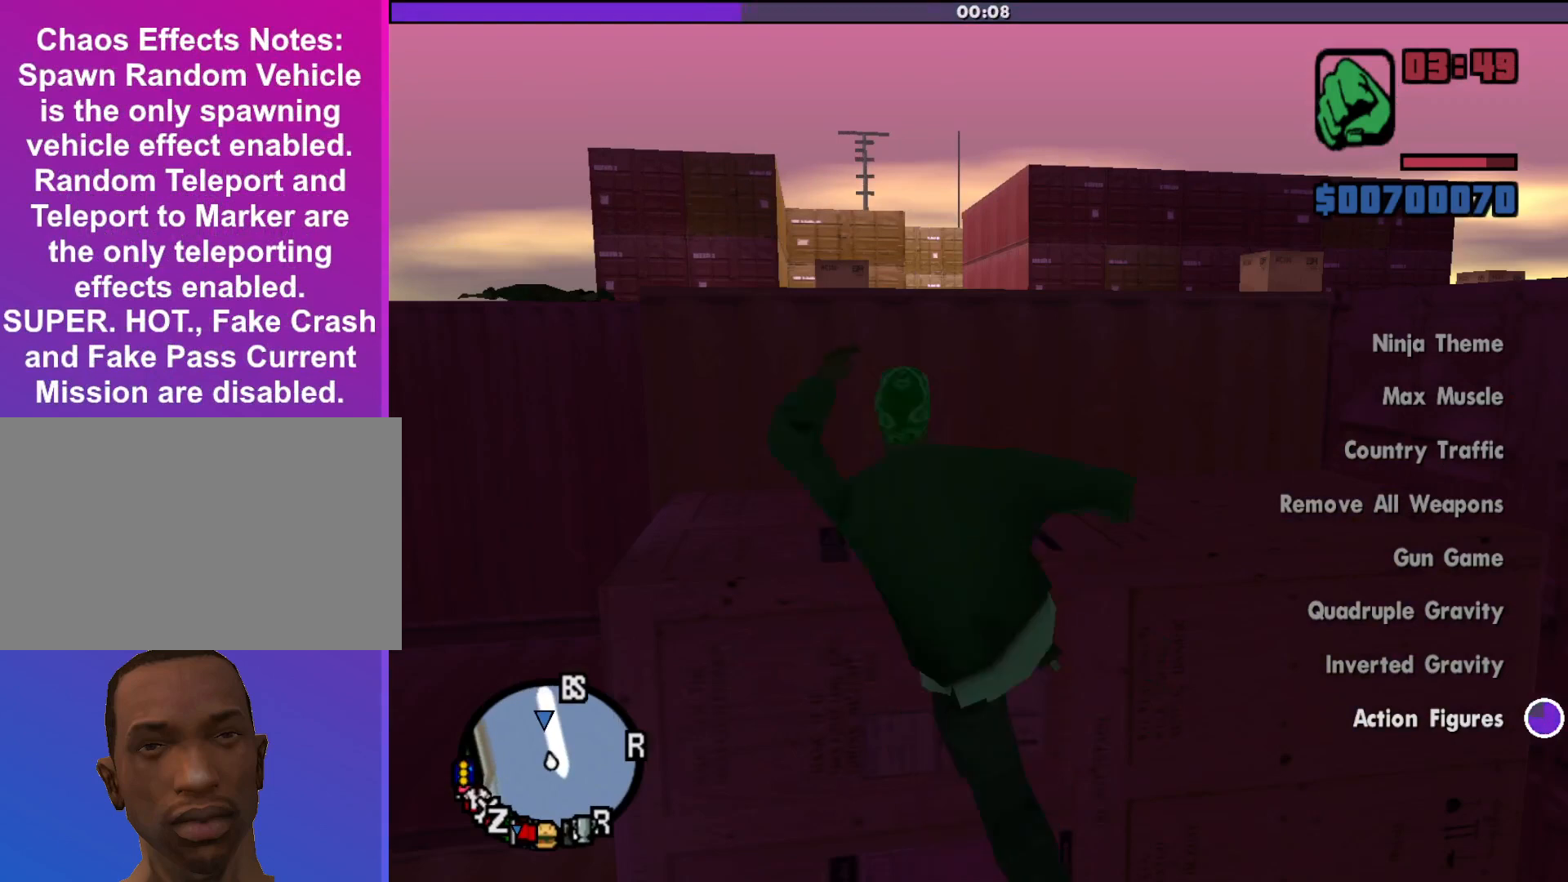
{"keys": ["shift", "w"], "mouse": [], "events": []}
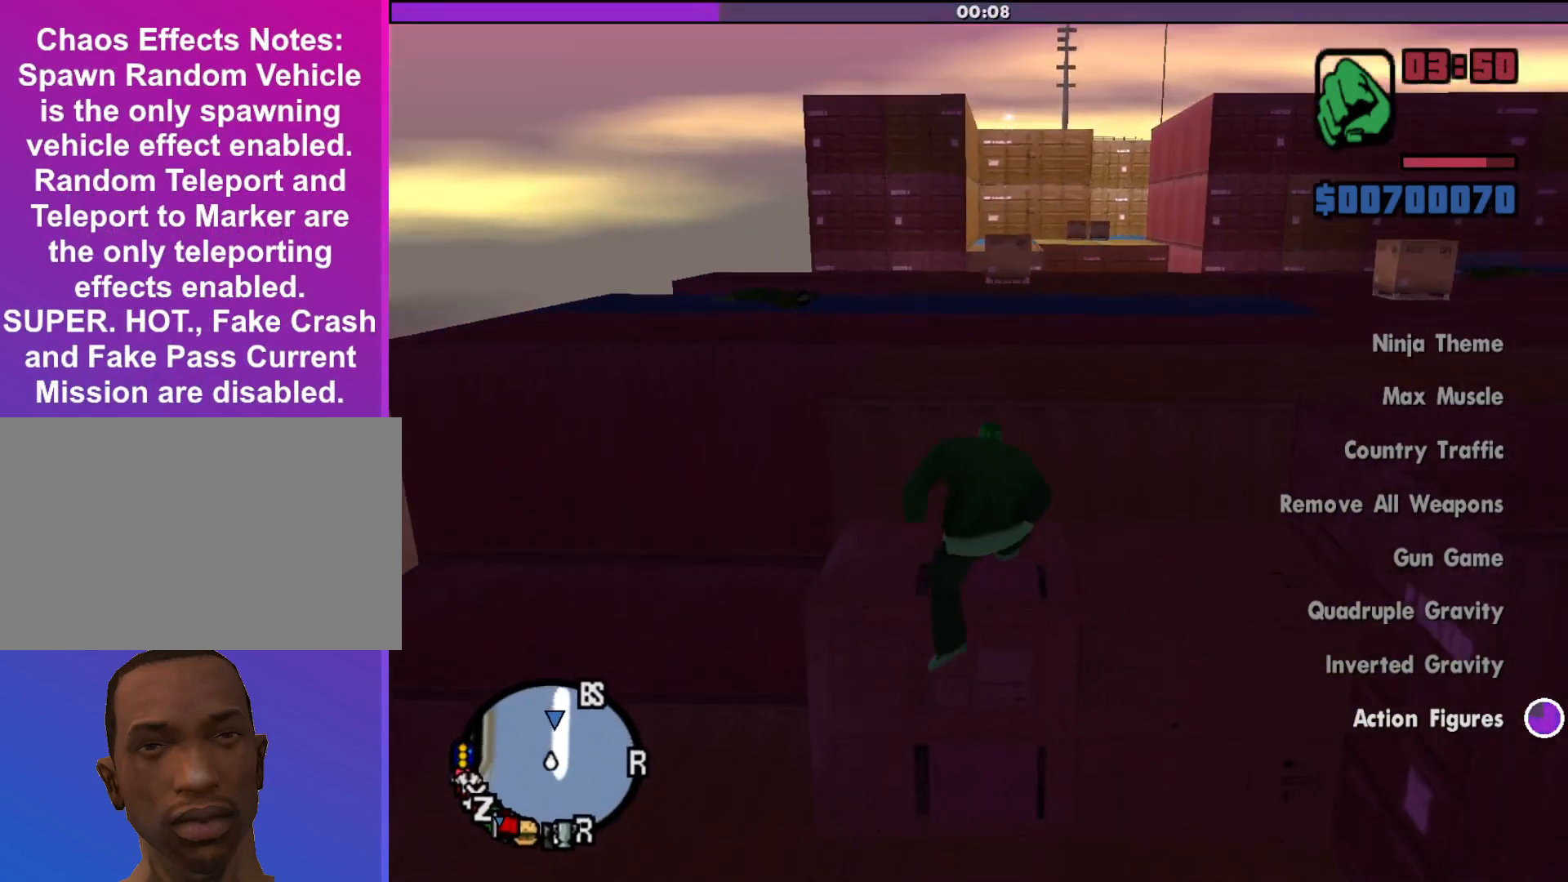
{"keys": ["shift", "space", "w"], "mouse": [], "events": [[500, "space", "down"]]}
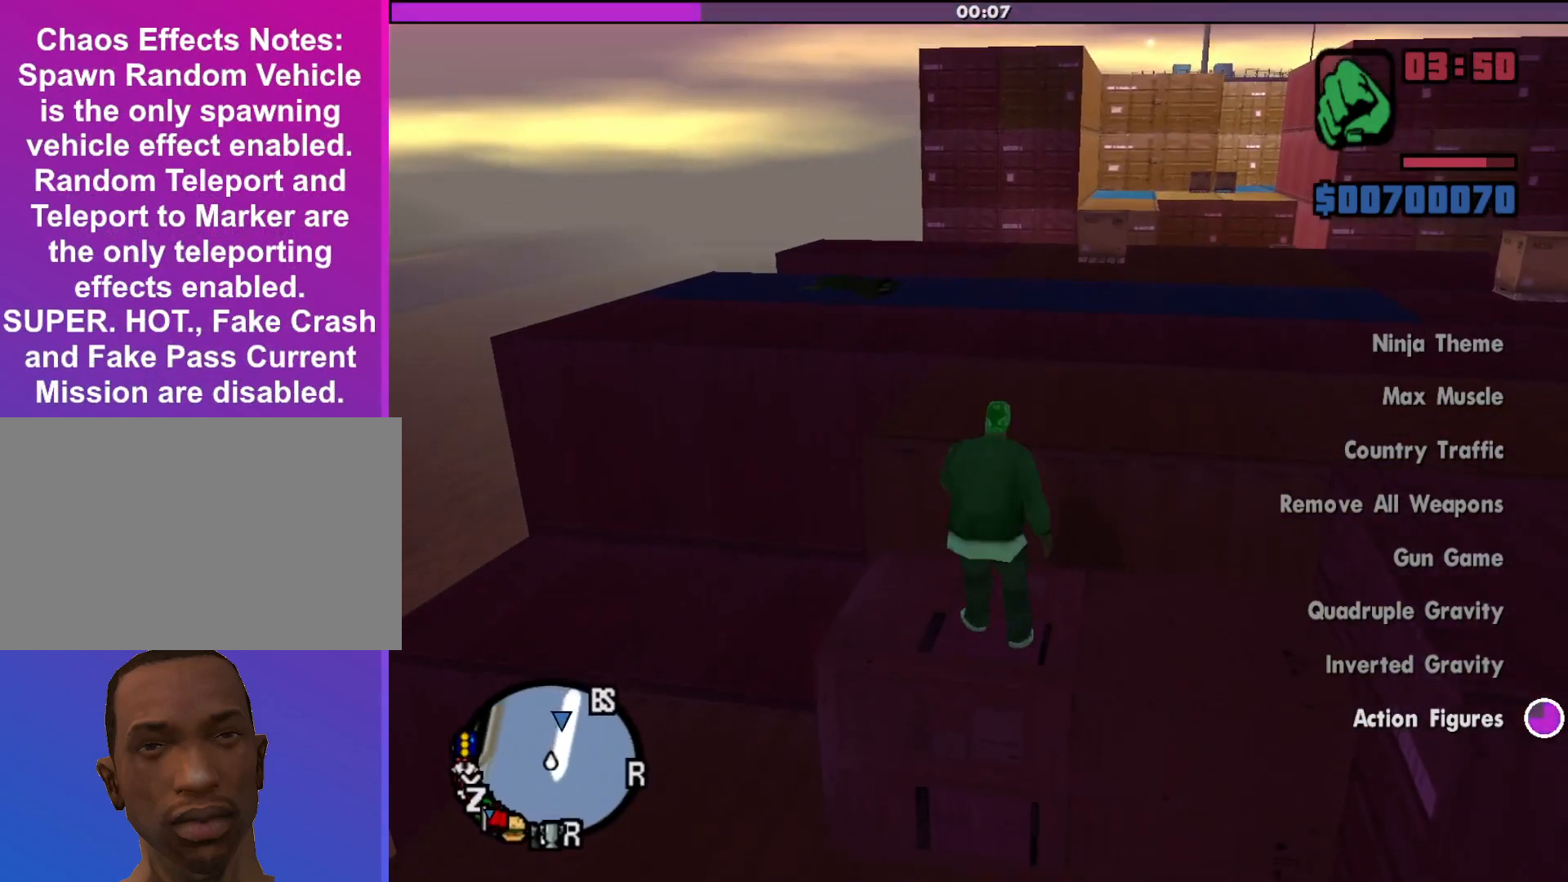
{"keys": ["shift", "w"], "mouse": [], "events": [[233, "space", "up"]]}
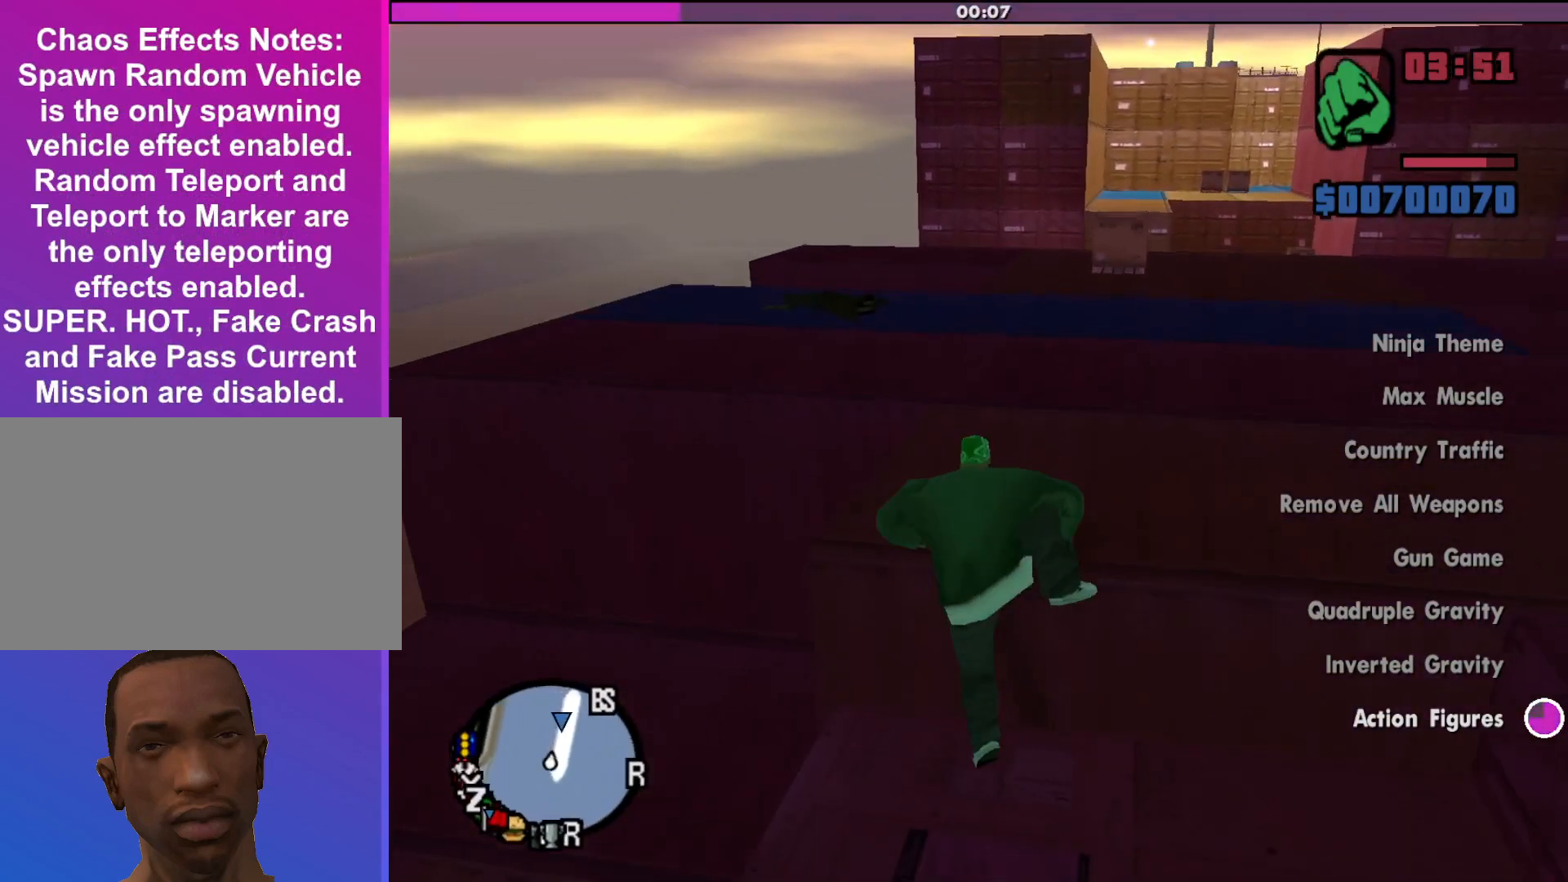
{"keys": [], "mouse": [], "events": [[300, "w", "up"], [367, "shift", "up"]]}
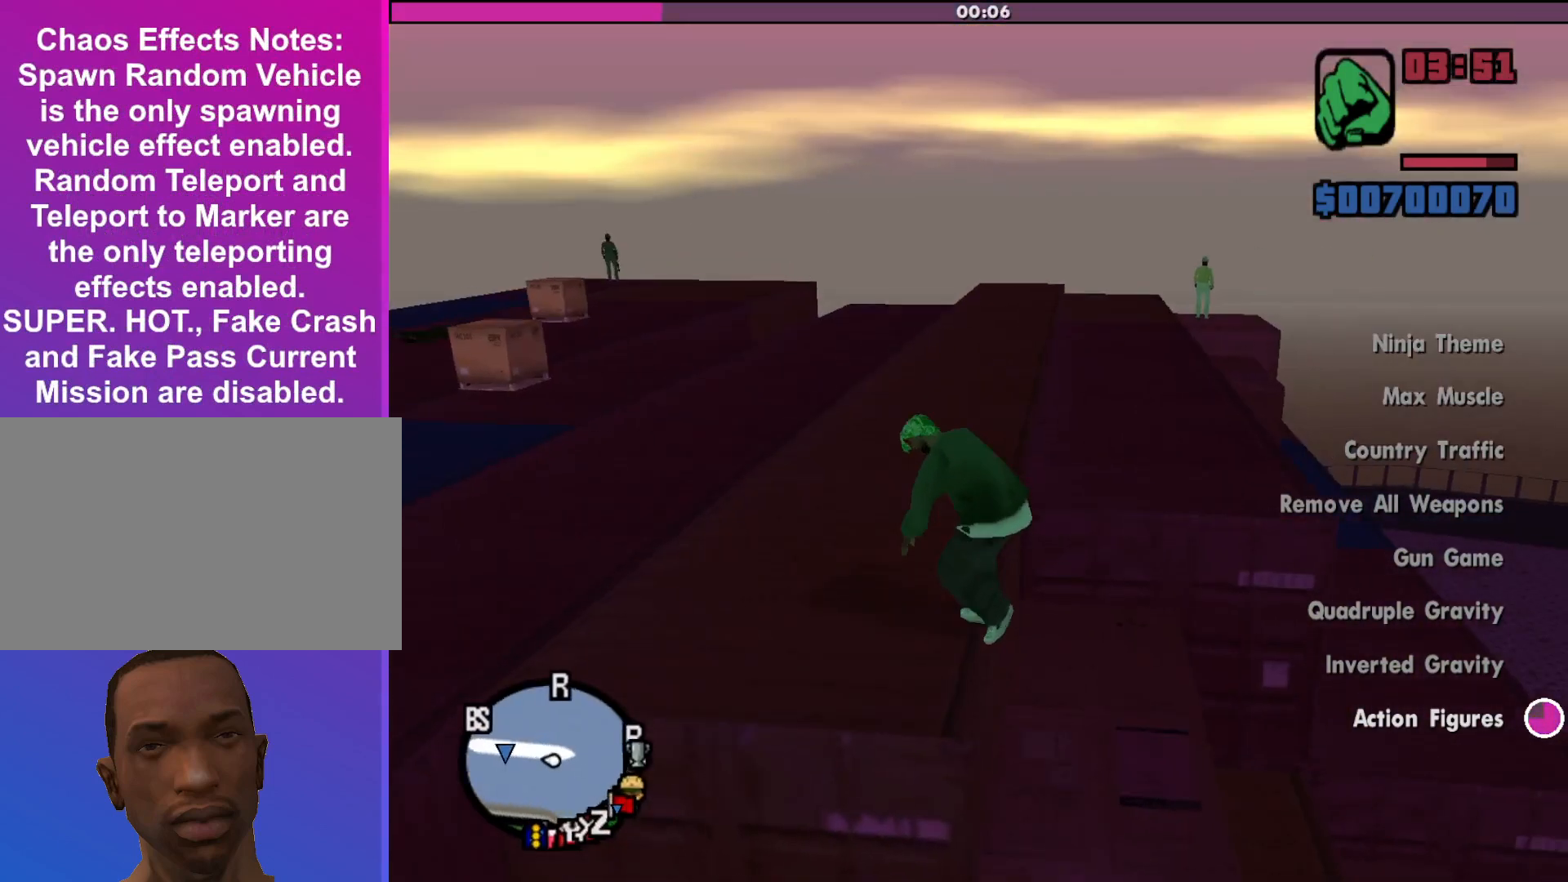
{"keys": ["shift"], "mouse": [], "events": [[233, "shift", "down"]]}
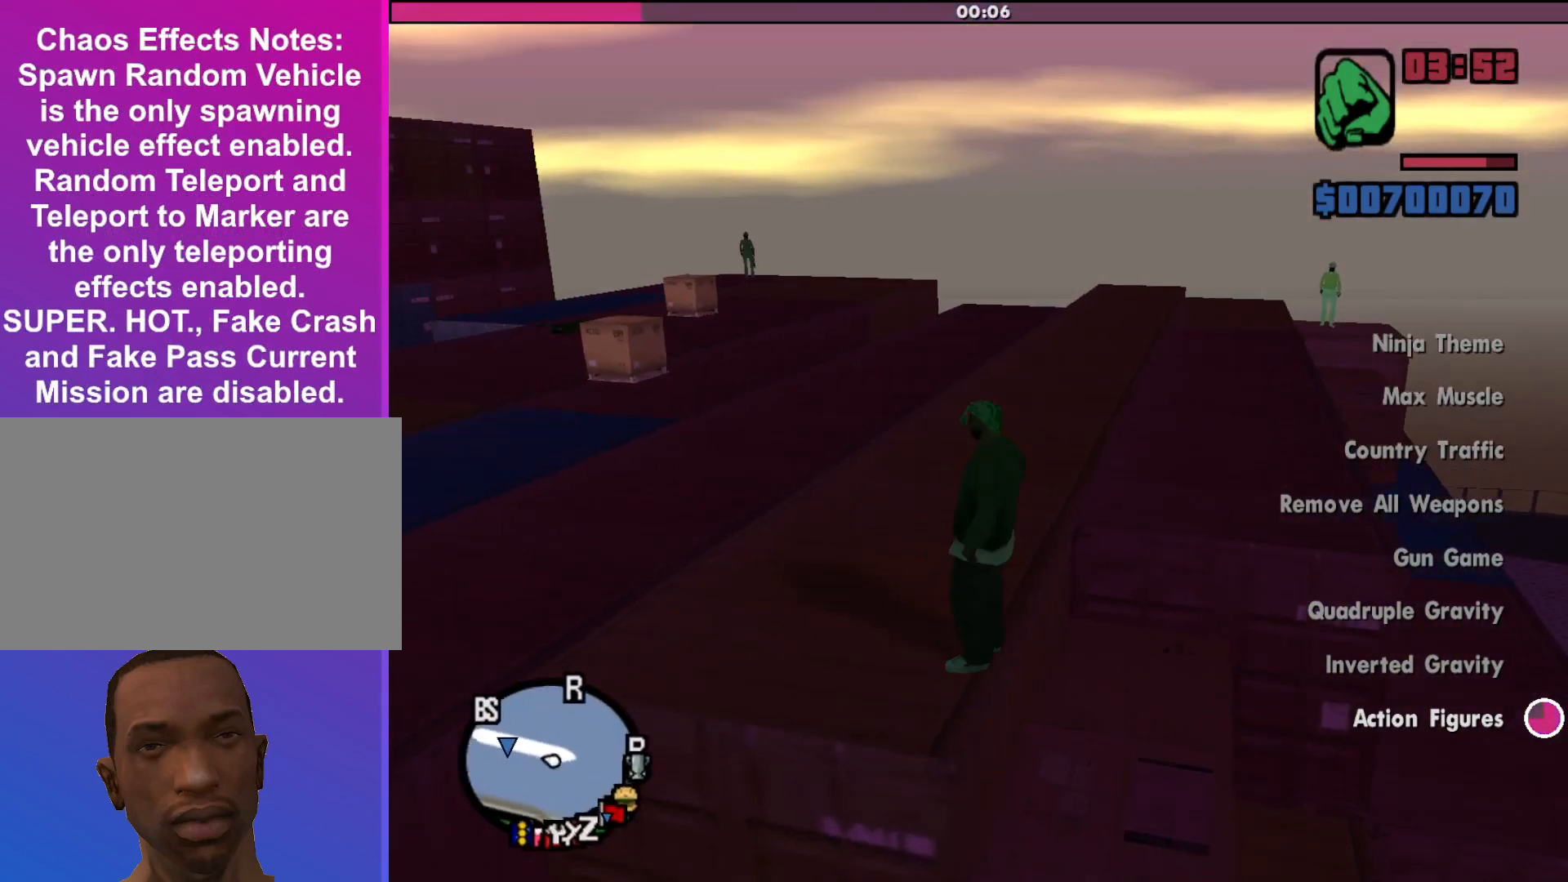
{"keys": [], "mouse": [], "events": [[67, "shift", "up"]]}
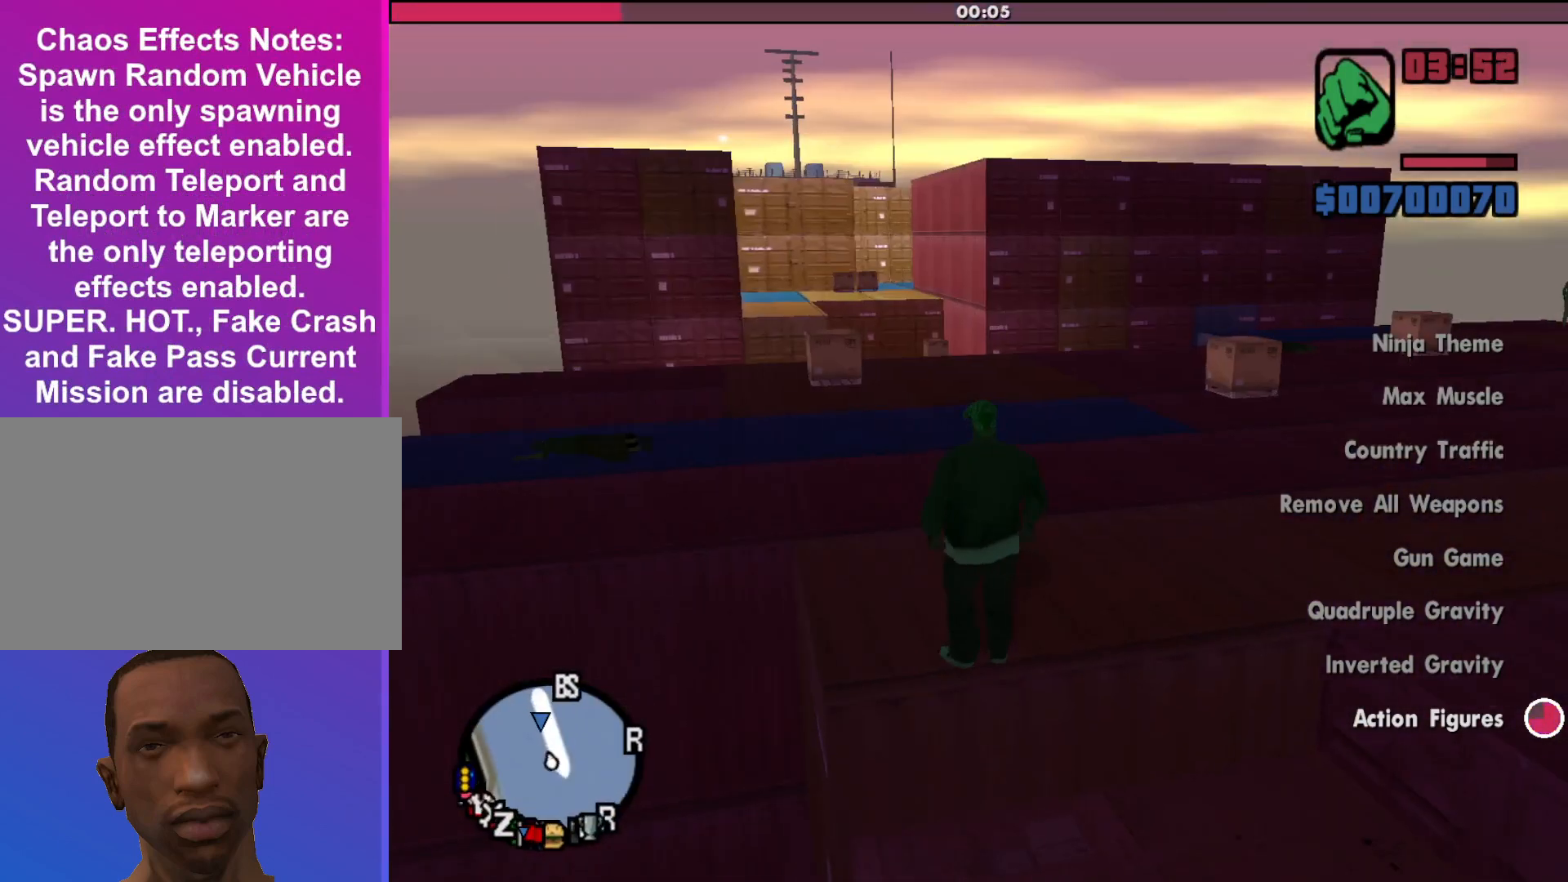
{"keys": ["a", "shift", "w"], "mouse": [], "events": [[67, "w", "down"], [100, "a", "down"], [433, "shift", "down"]]}
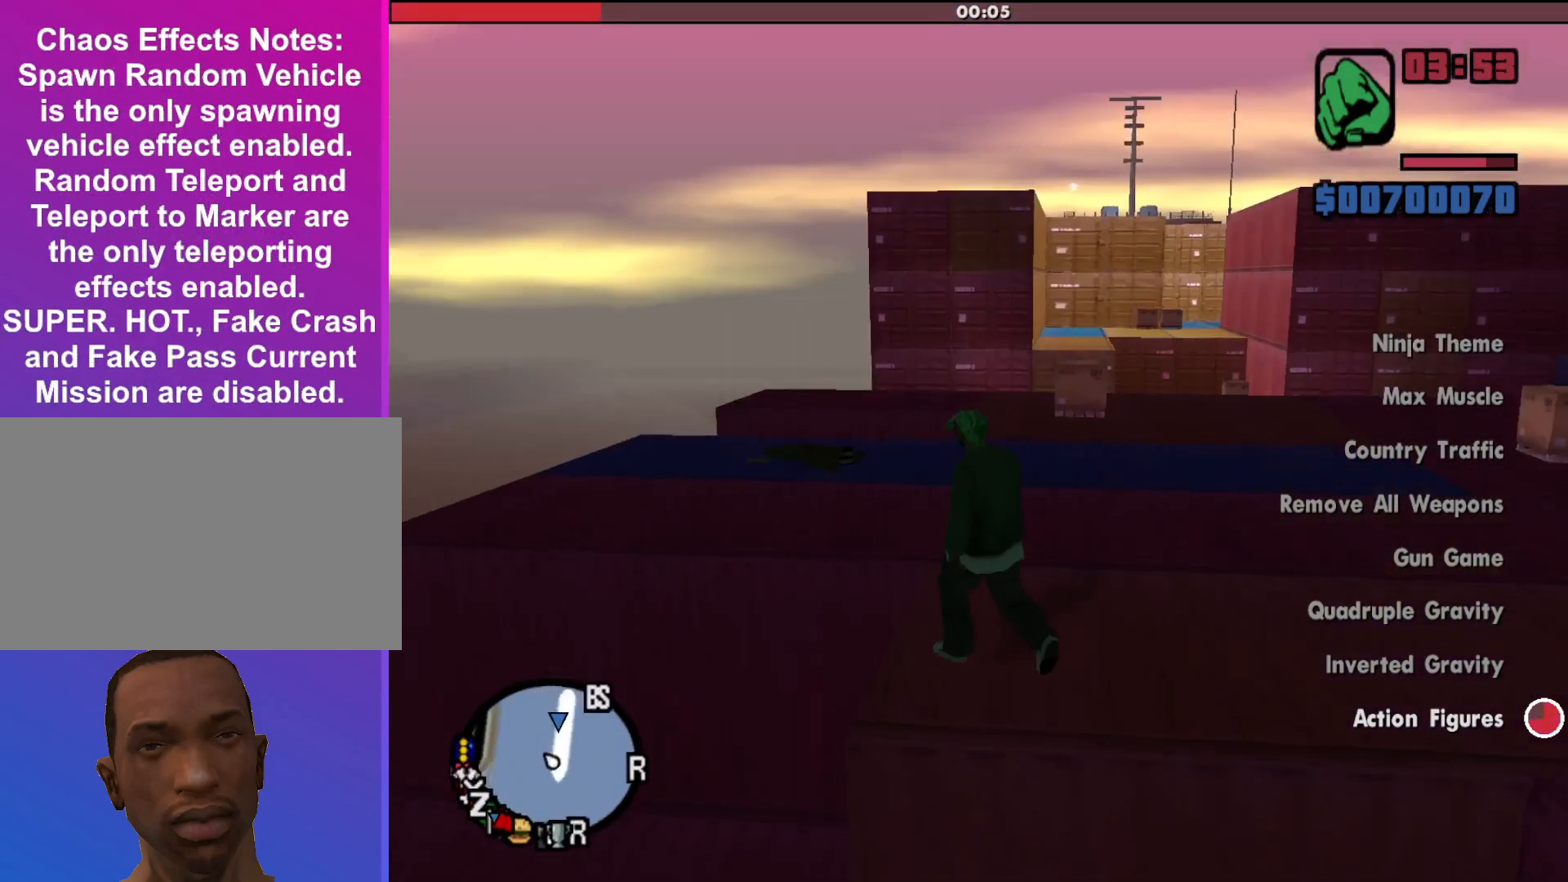
{"keys": ["shift", "w"], "mouse": [], "events": [[33, "a", "up"]]}
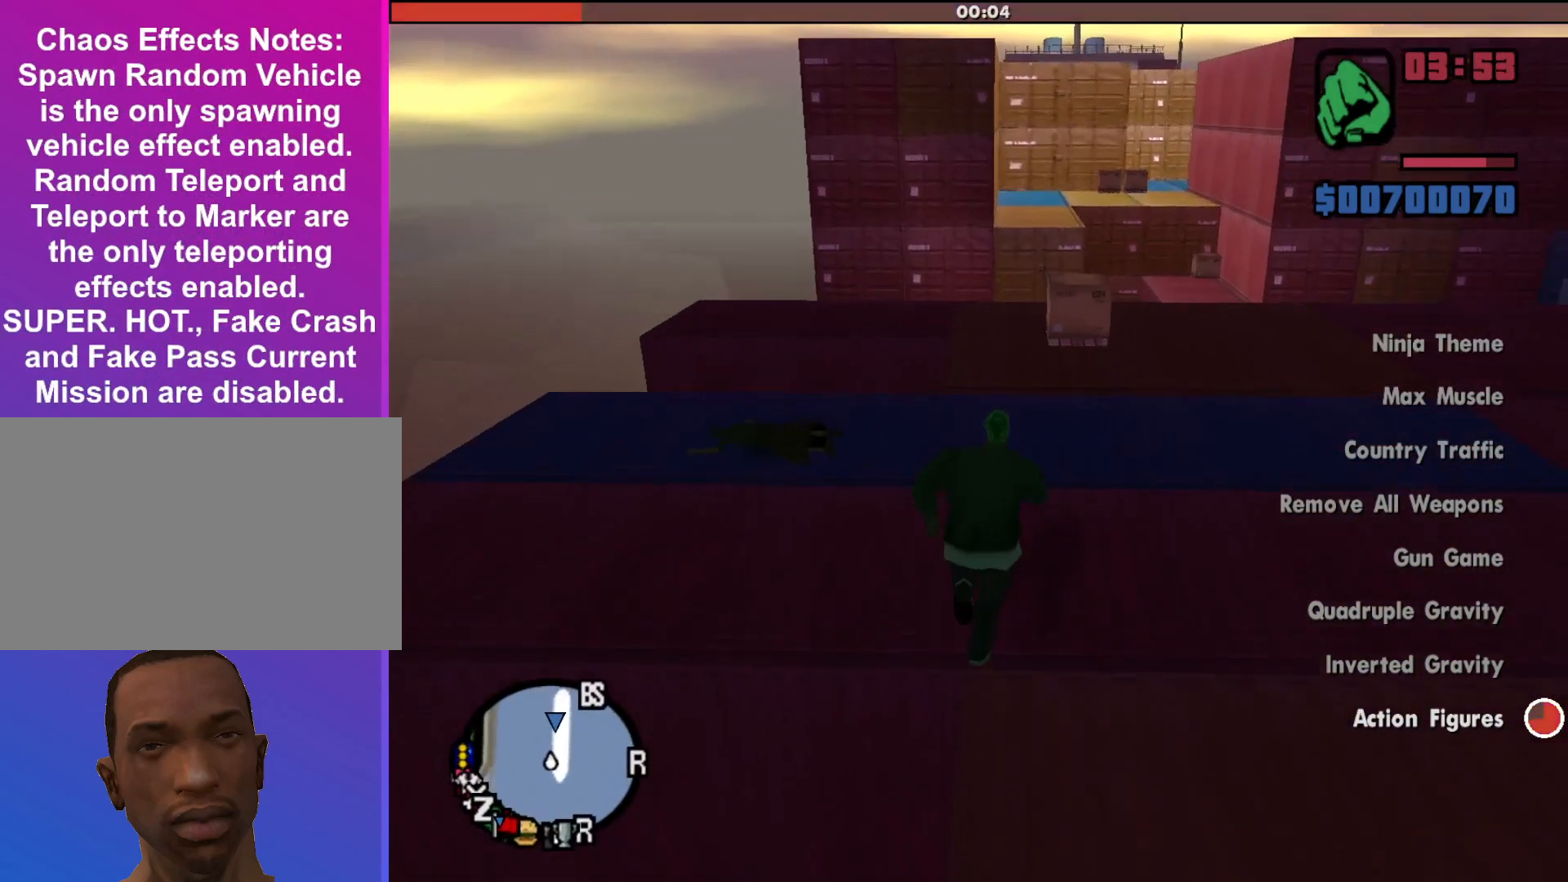
{"keys": ["shift", "w"], "mouse": [], "events": []}
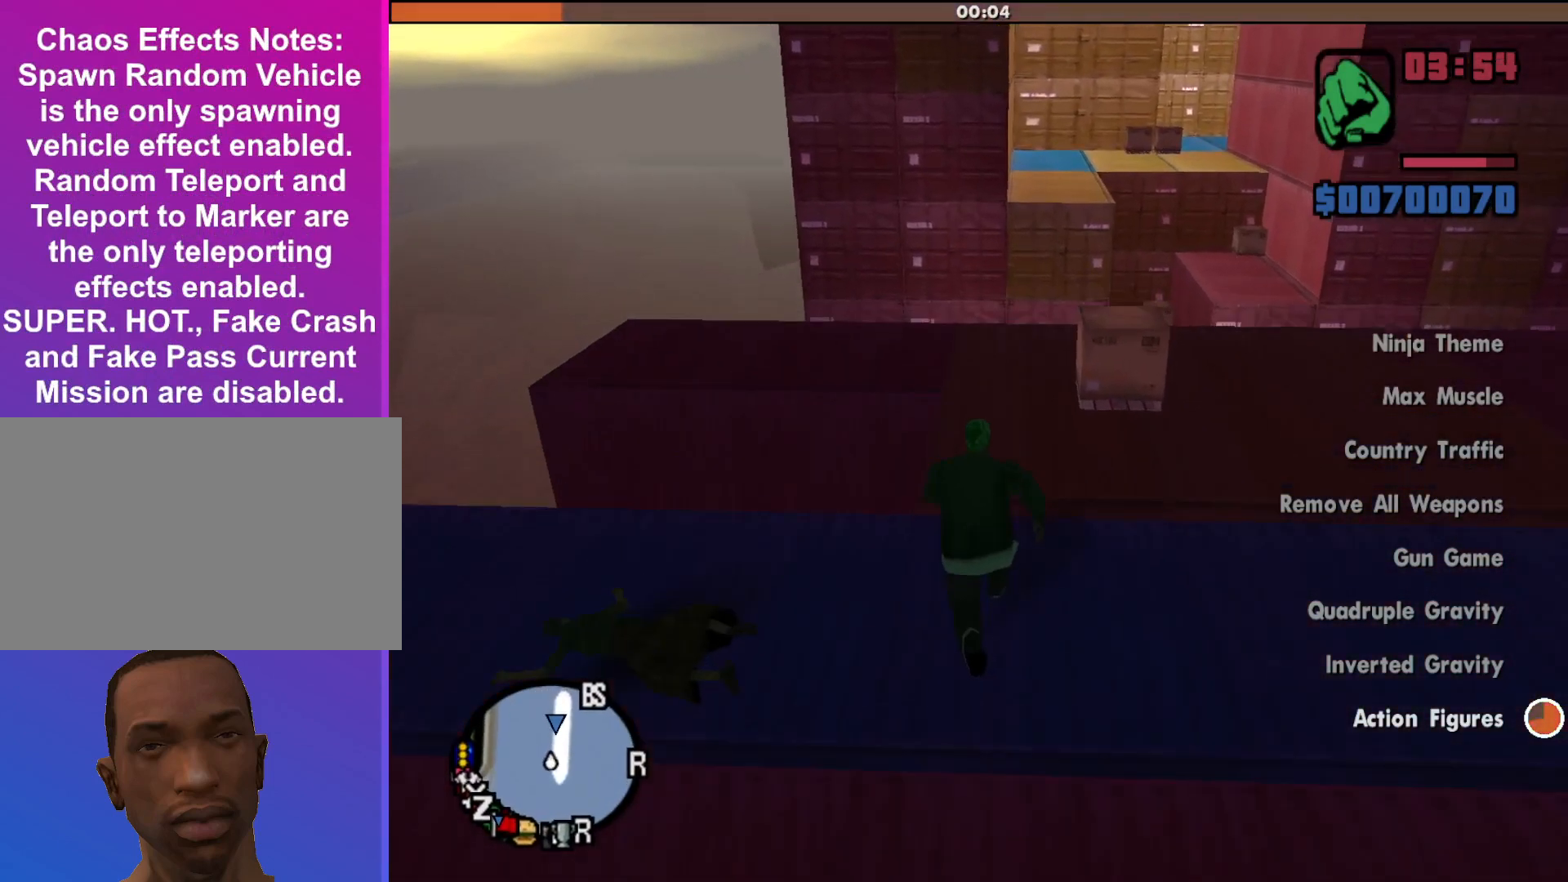
{"keys": ["shift", "w"], "mouse": [], "events": []}
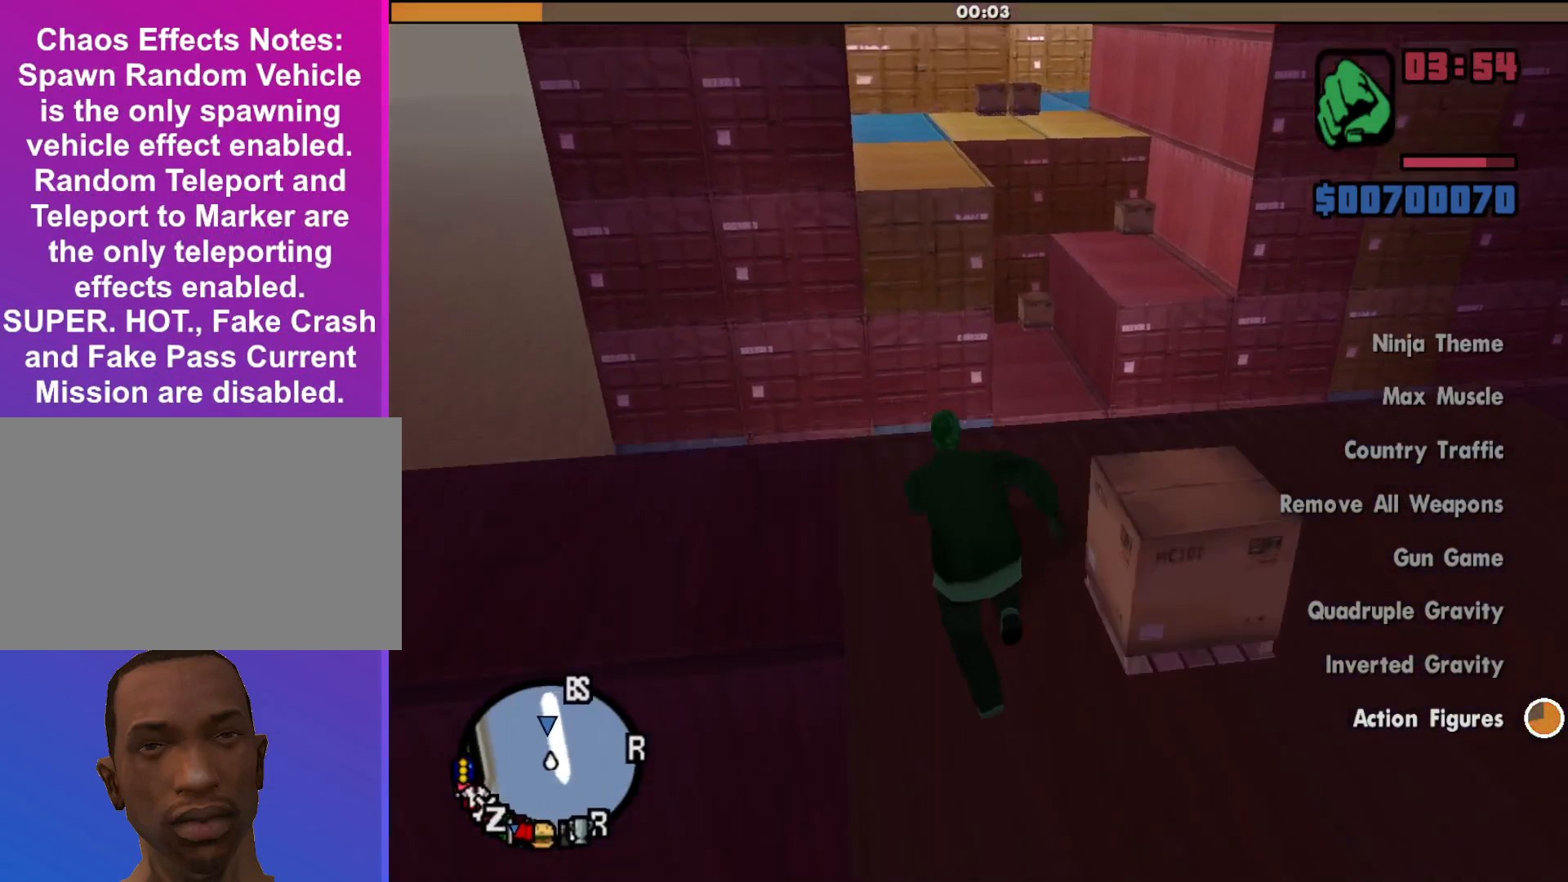
{"keys": ["shift", "w"], "mouse": [], "events": []}
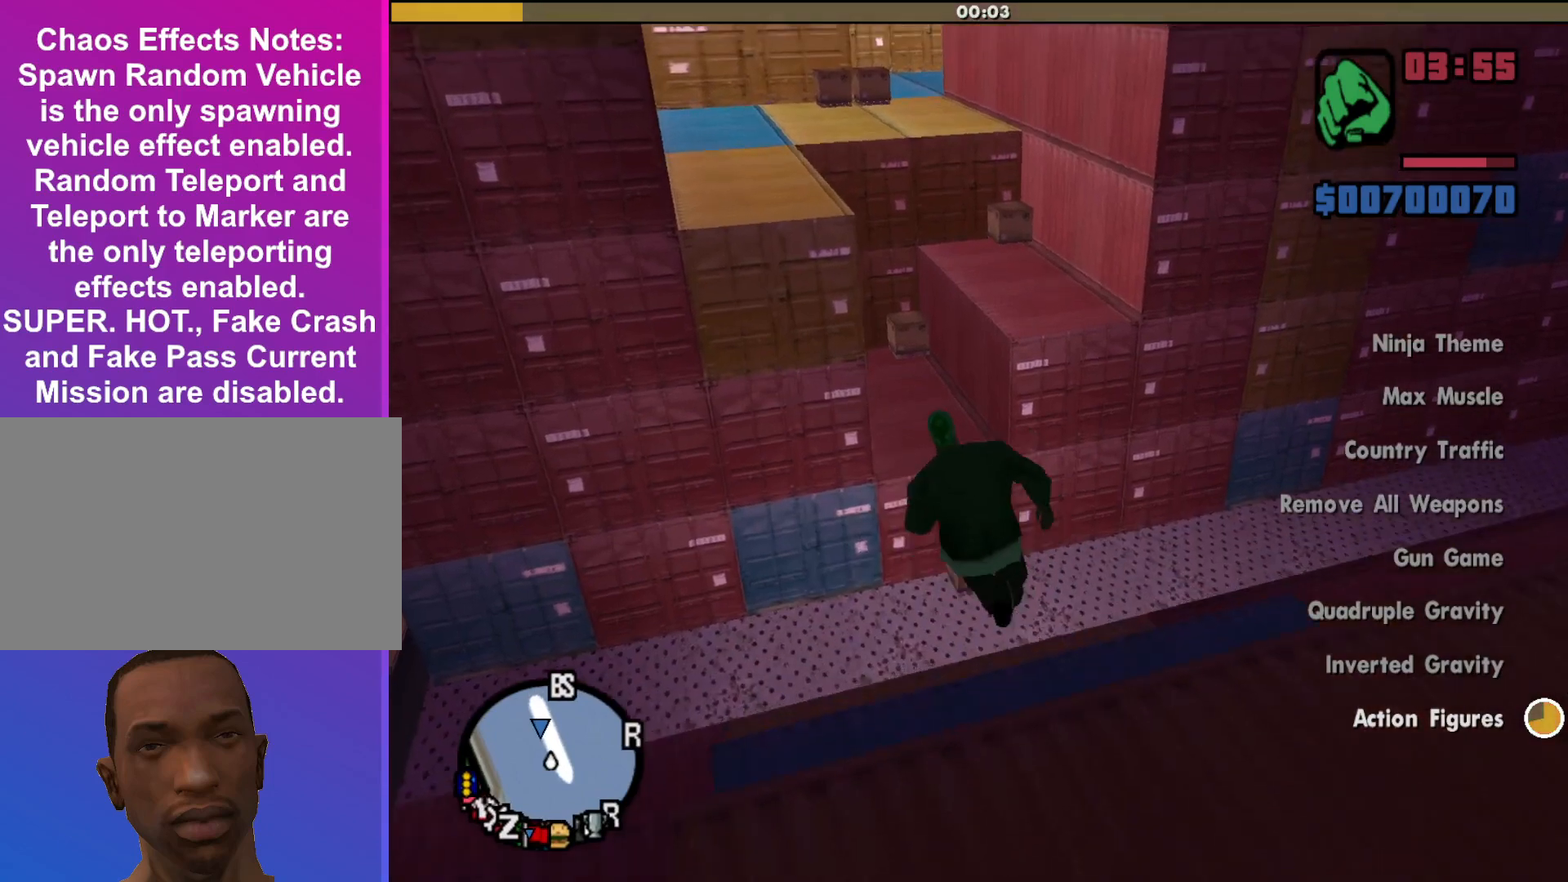
{"keys": ["shift", "w"], "mouse": [], "events": []}
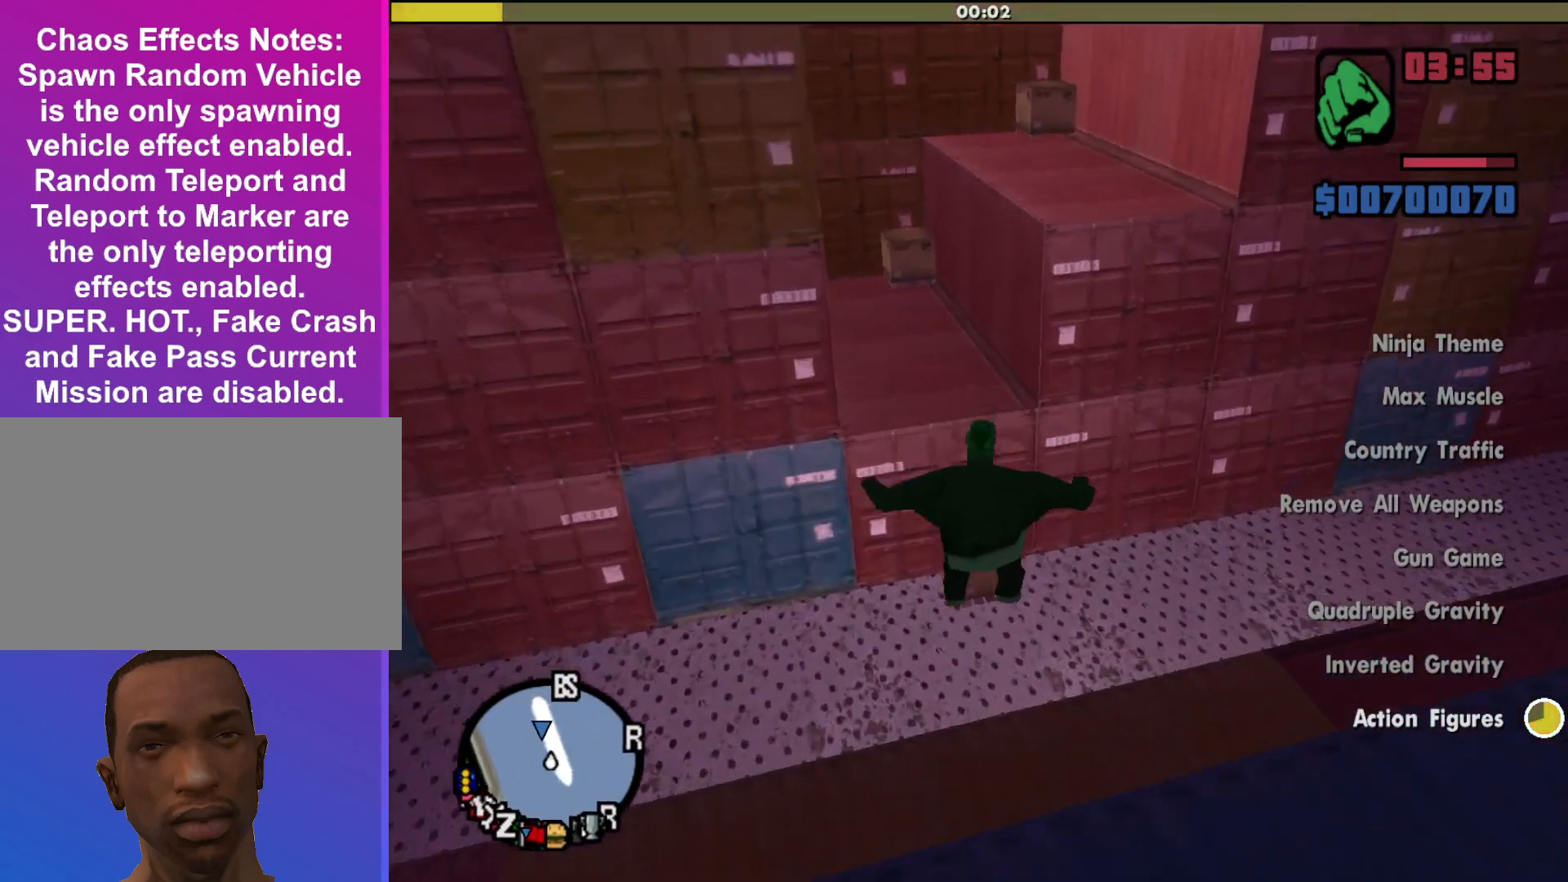
{"keys": ["shift", "w"], "mouse": [], "events": []}
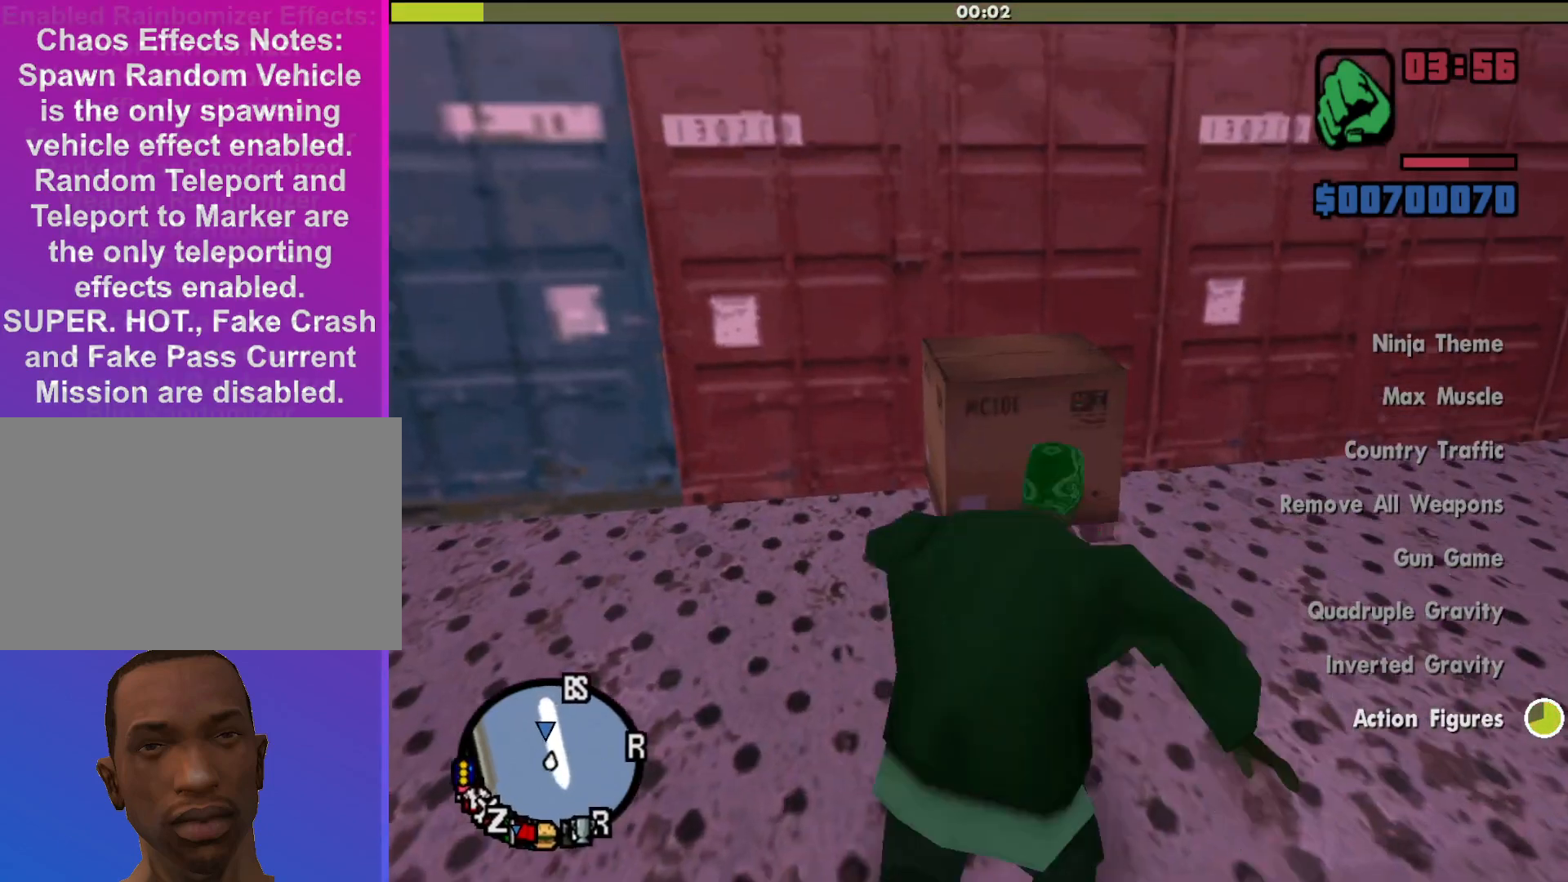
{"keys": ["w"], "mouse": [], "events": [[200, "shift", "up"]]}
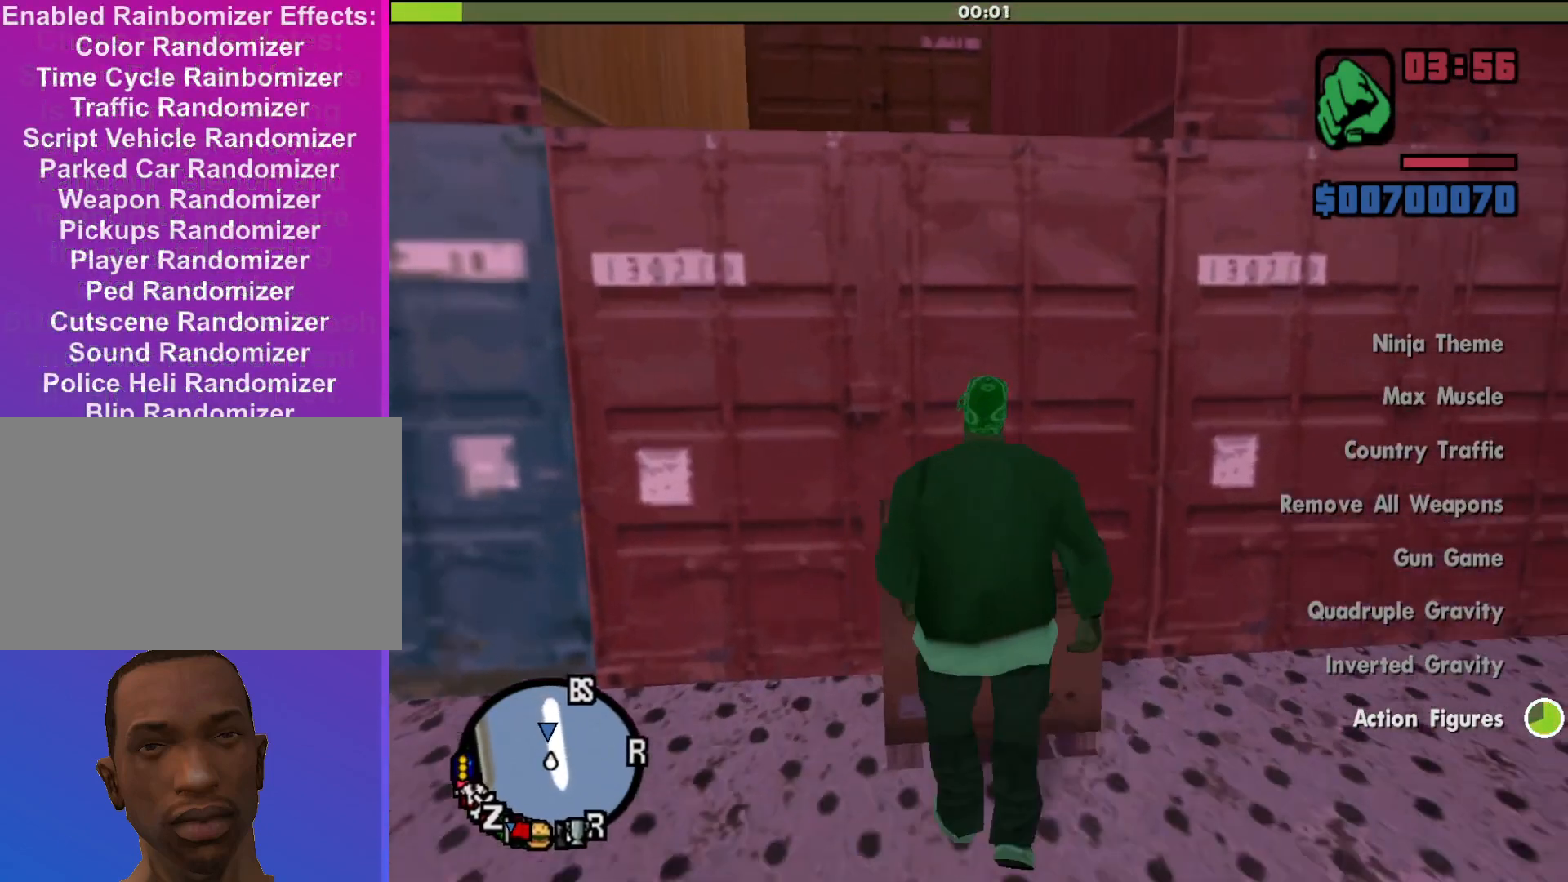
{"keys": ["w"], "mouse": [], "events": [[33, "space", "down"], [233, "space", "up"]]}
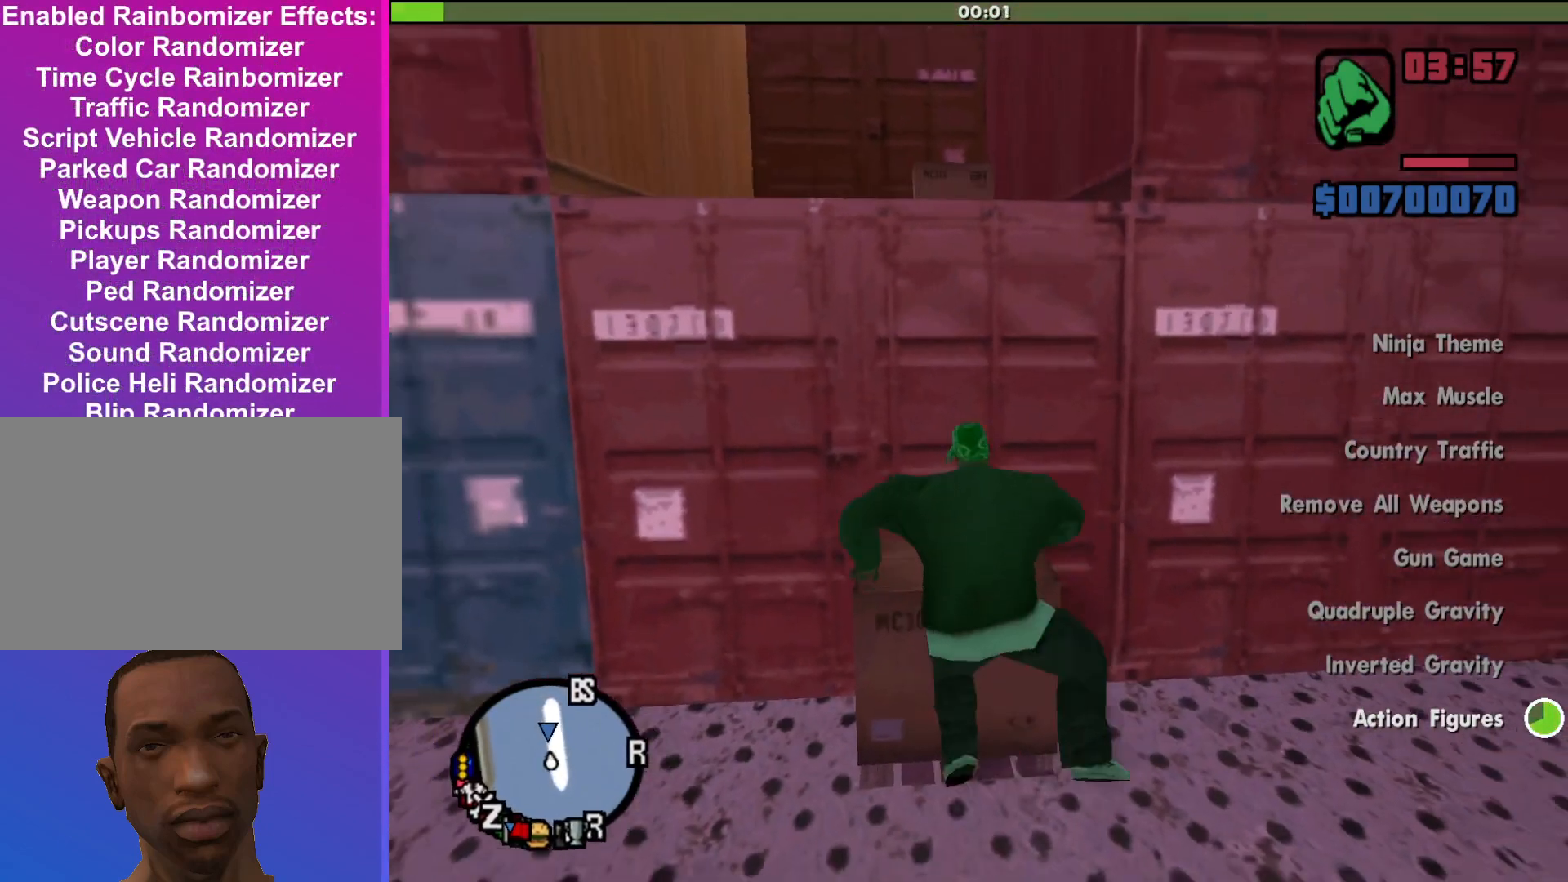
{"keys": ["w"], "mouse": [], "events": []}